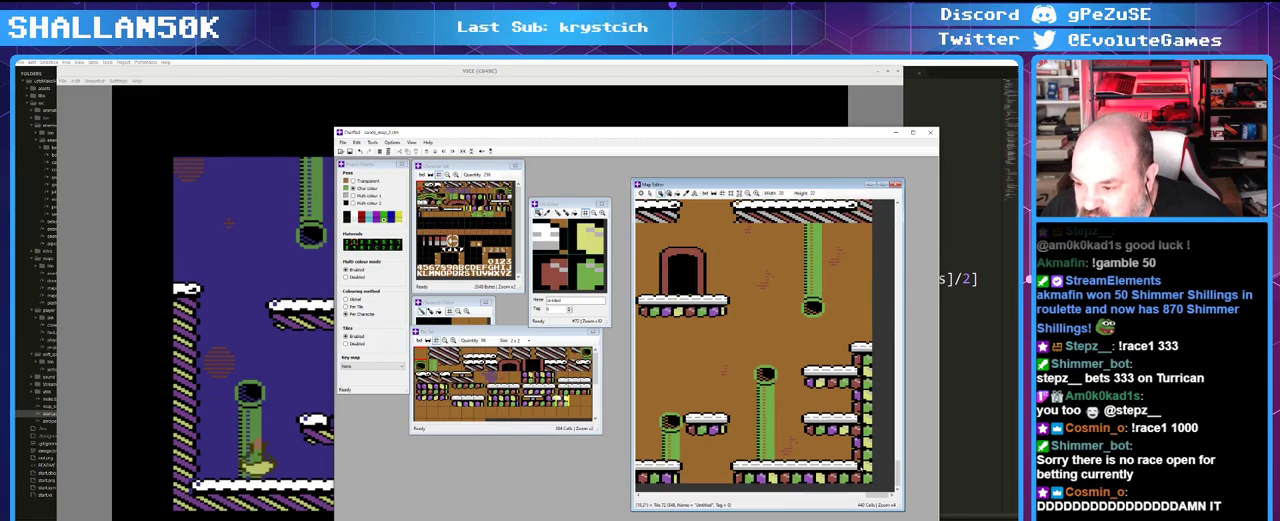
Gameplay with keyboard and mouse; each line is a JSON object with the keys and mouse buttons held at the frame after it. "events" lists presses ("down") and releases ("up") of "0", "1", "2", "3", "4", "5", "6", "7", "8", "9", "alt_l", "alt_r", "backspace", "caps_lock", "ctrl", "down", "equals", "escape", "f1", "f10", "f11", "f12", "f2", "f3", "f4", "f5", "f6", "f7", "f8", "f9", "left", "minus", "right", "shift", "space", "super", "tab", "tilde", "up" and "mouse_mb4" between this image and that frame as [ms after this image, input, new state], when the widget could be followed in between. "mouse_mb4" = the "mb4" button of the "mouse" list. No other keys are recorded. Mouse movement is not recorded.
{"keys": [], "mouse": [], "events": []}
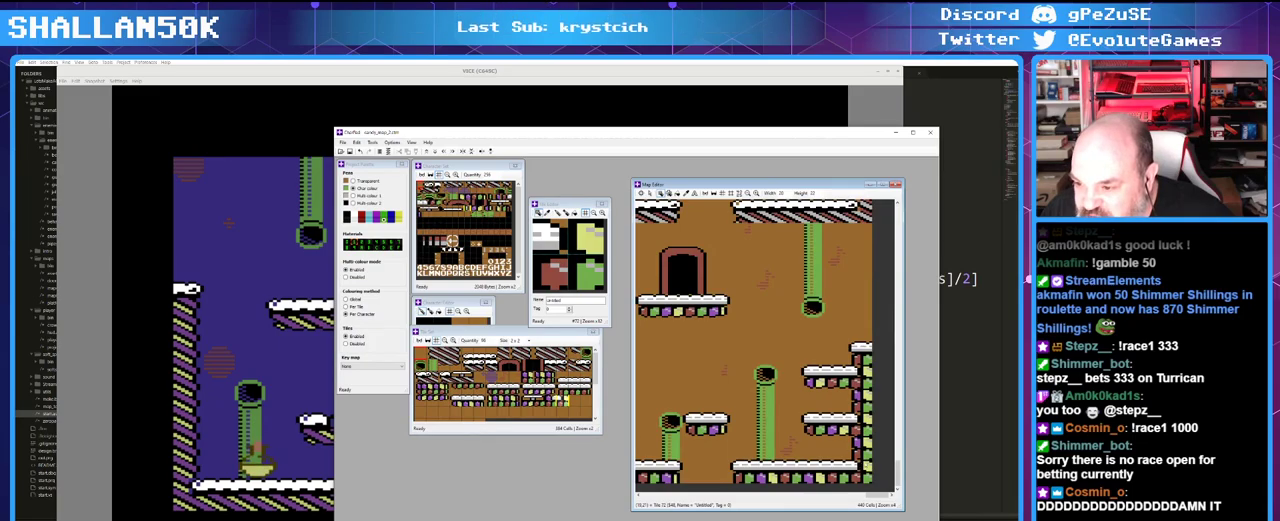
{"keys": [], "mouse": [], "events": []}
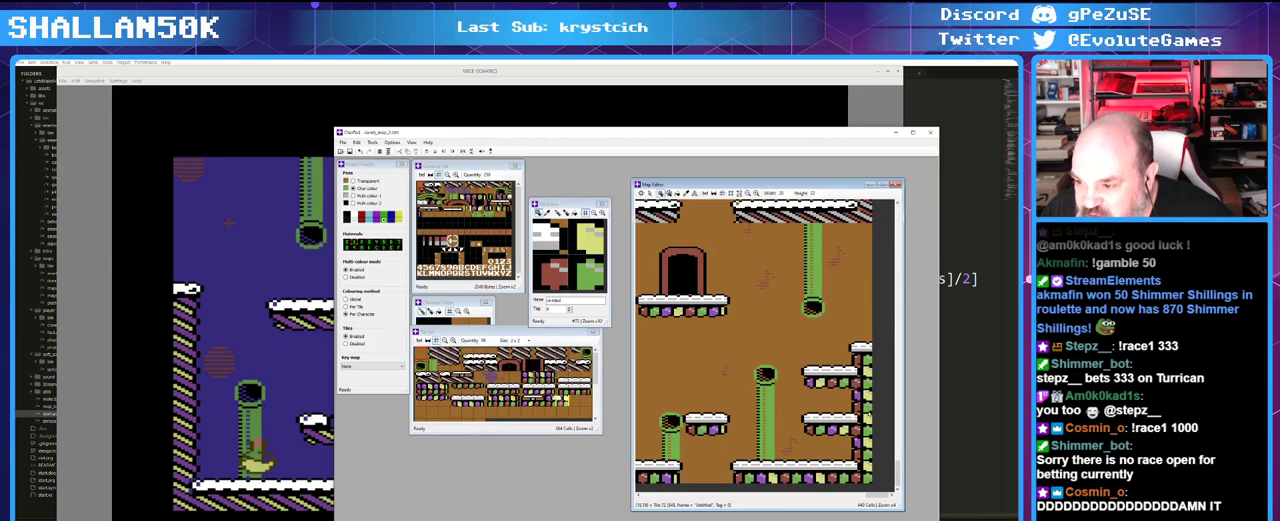
{"keys": [], "mouse": [], "events": []}
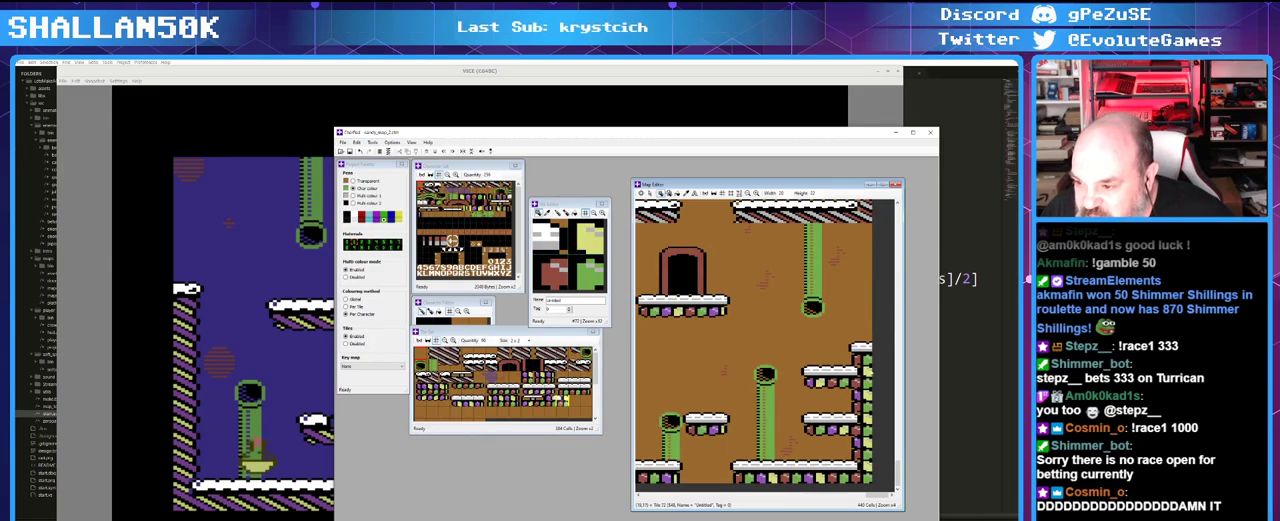
{"keys": [], "mouse": [], "events": []}
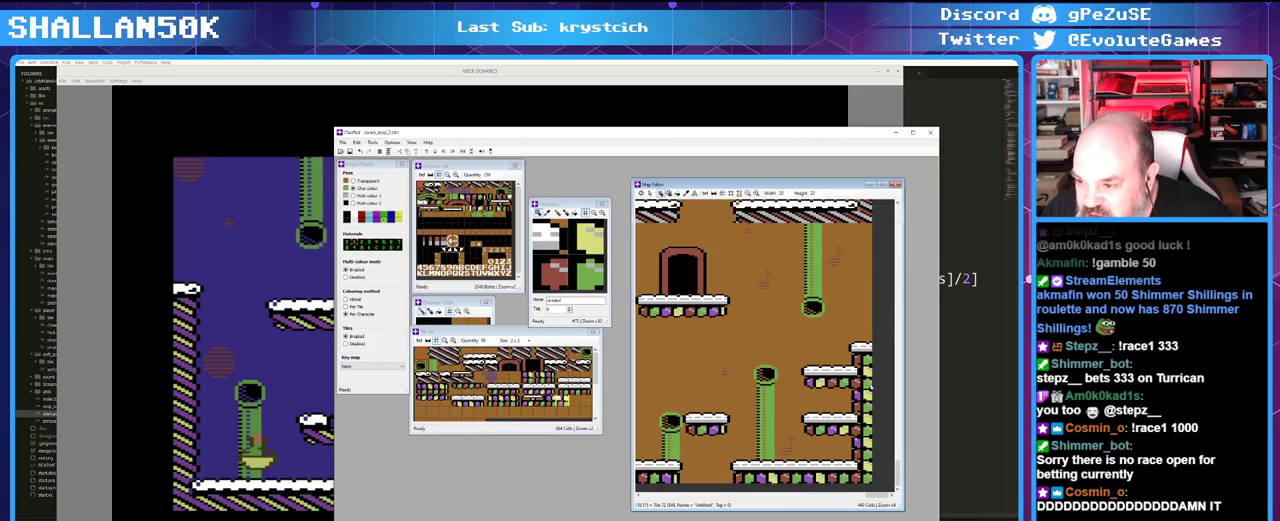
{"keys": ["ctrl"], "mouse": [], "events": [[216, "ctrl", "down"]]}
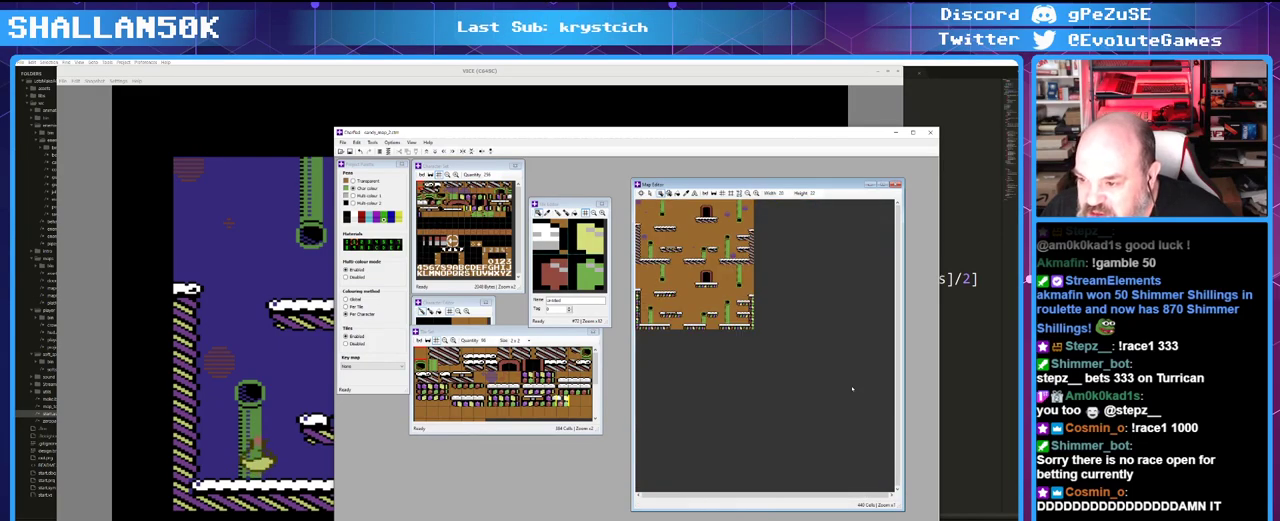
{"keys": ["ctrl"], "mouse": [], "events": []}
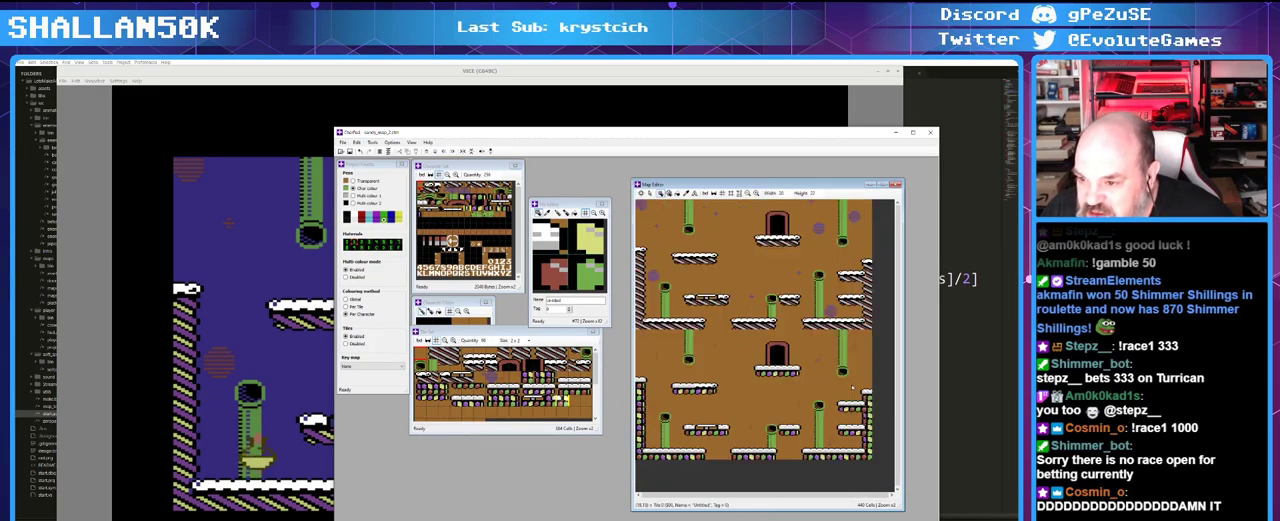
{"keys": ["ctrl"], "mouse": [], "events": []}
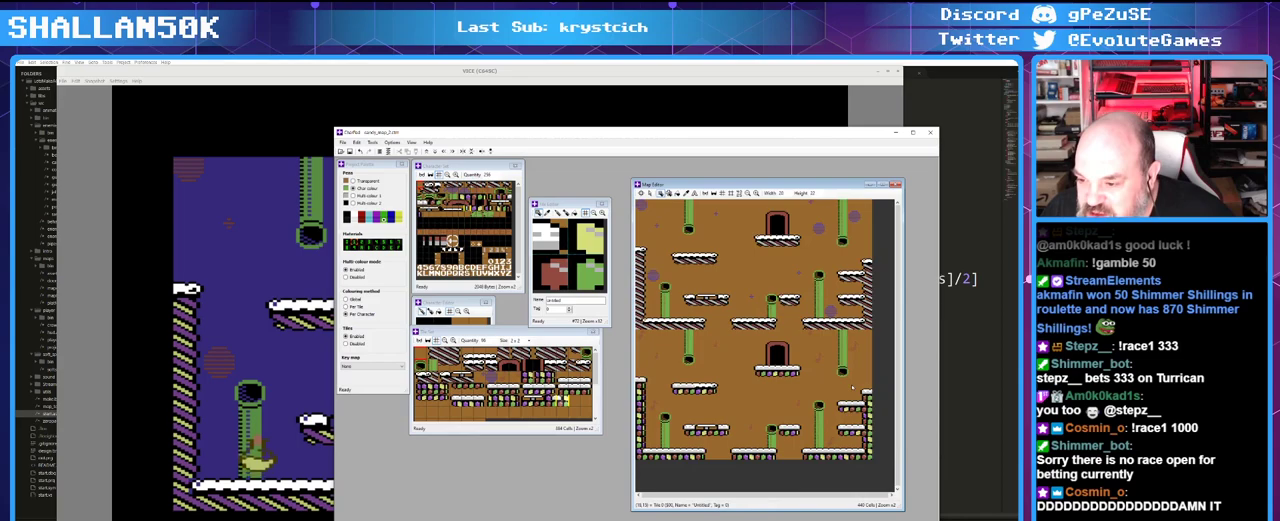
{"keys": [], "mouse": [], "events": [[316, "ctrl", "up"]]}